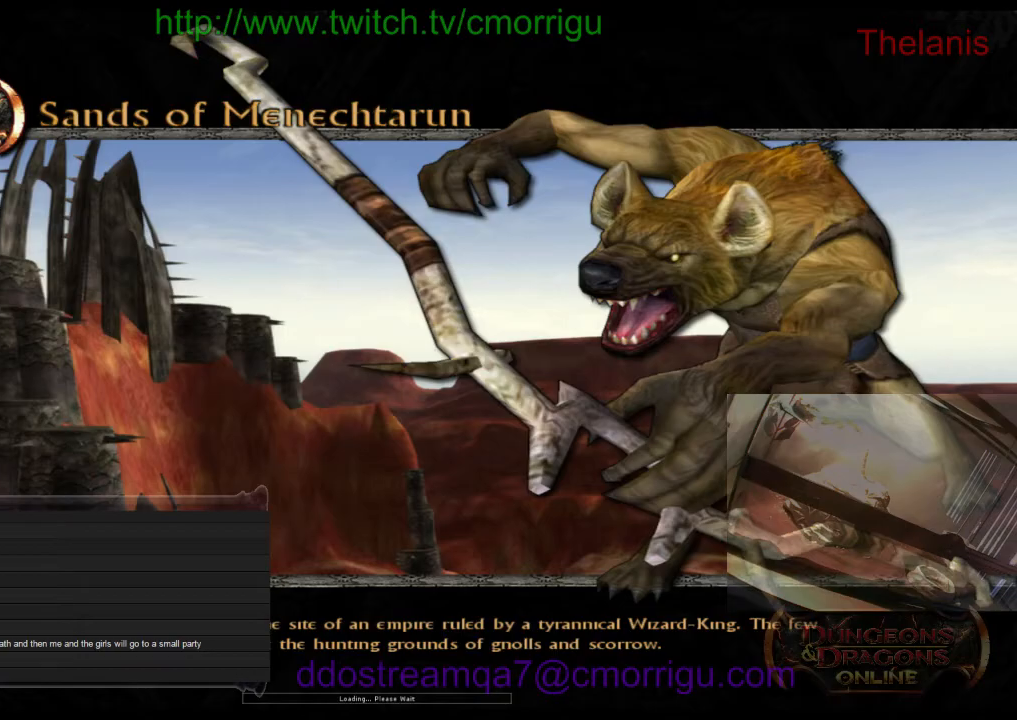
Gameplay with keyboard; each line is a JSON object with the keys held at the frame after it. "events" lists presses ("down") and releases ("up") of ".", "/", "0", "1", "2", "3", "4", "5", "6", "7", "8", "9", "a", "b", "backslash", "backspace", "c", "caps_lock", "comma", "ctrl_l", "ctrl_r", "d", "e", "equals", "escape", "f", "f1", "f10", "f11", "f12", "f2", "f3", "f4", "f5", "f6", "f7", "f8", "f9", "g", "h", "i", "j", "k", "l", "lbracket", "m", "minus", "n", "o", "p", "q", "quote", "r", "rbracket", "return", "s", "semicolon", "shift_l", "shift_r", "space", "t", "tab", "tilde", "u", "v", "w", "x", "y" and "z" between this image and that frame as [ms after this image, input, new state], when the widget could be followed in between. No other keys are recorded. Mouse input is not recorded.
{"keys": [], "events": []}
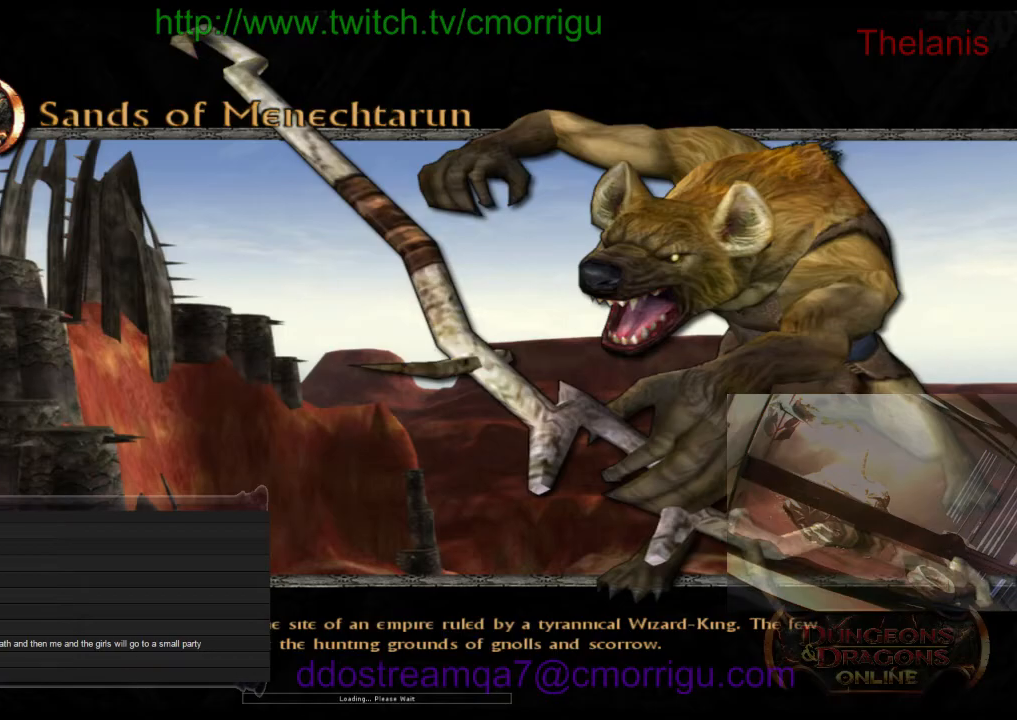
{"keys": [], "events": []}
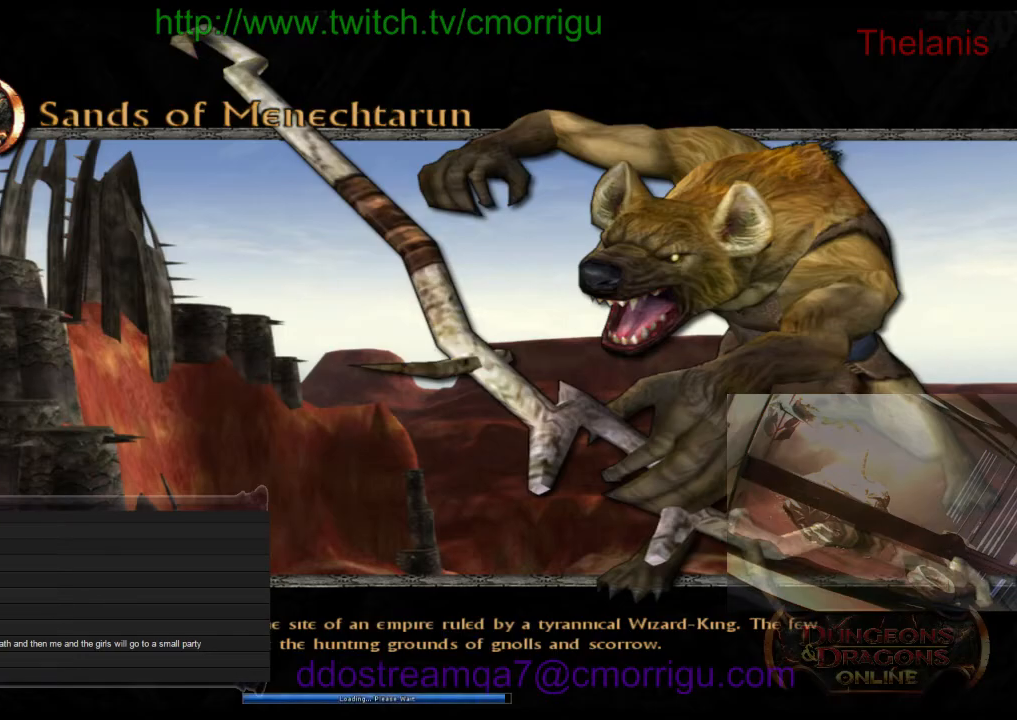
{"keys": [], "events": []}
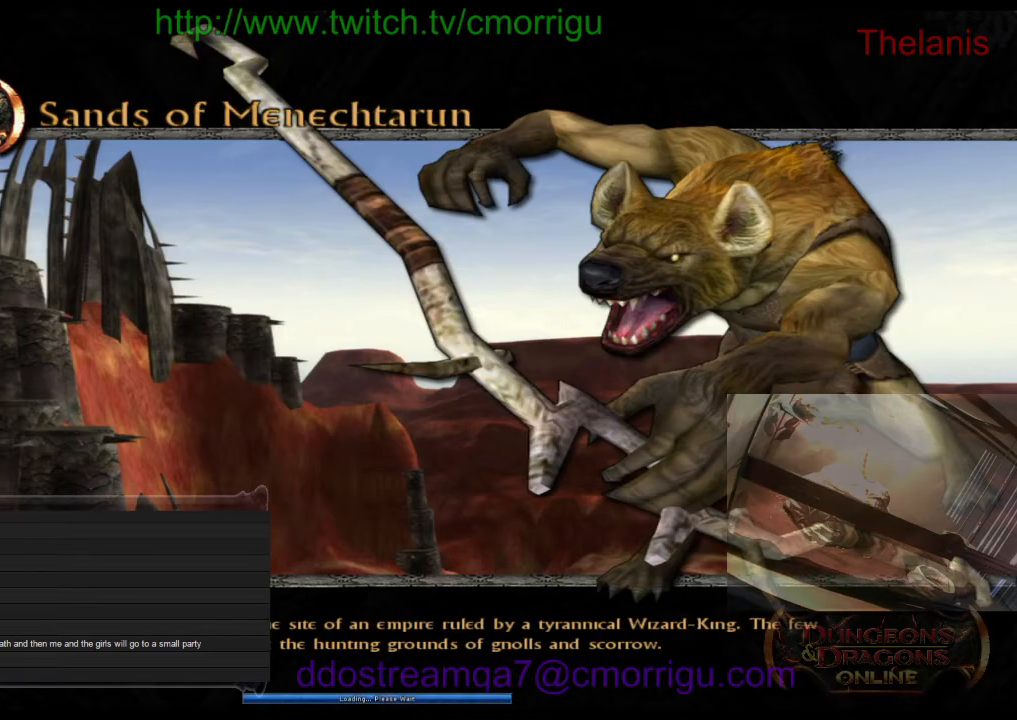
{"keys": [], "events": []}
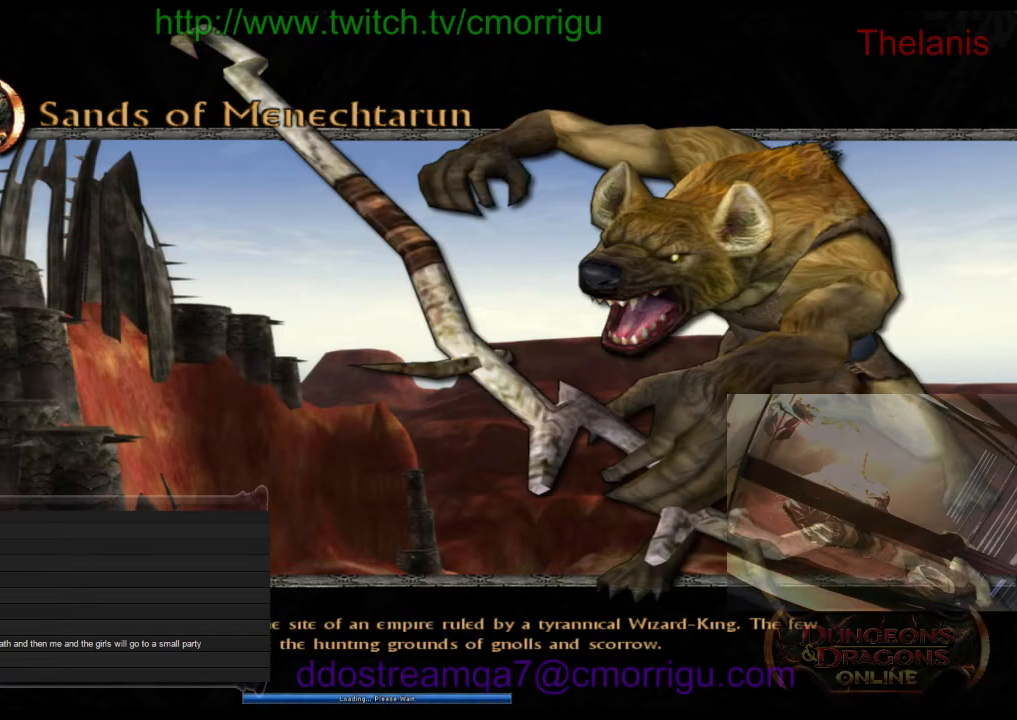
{"keys": [], "events": []}
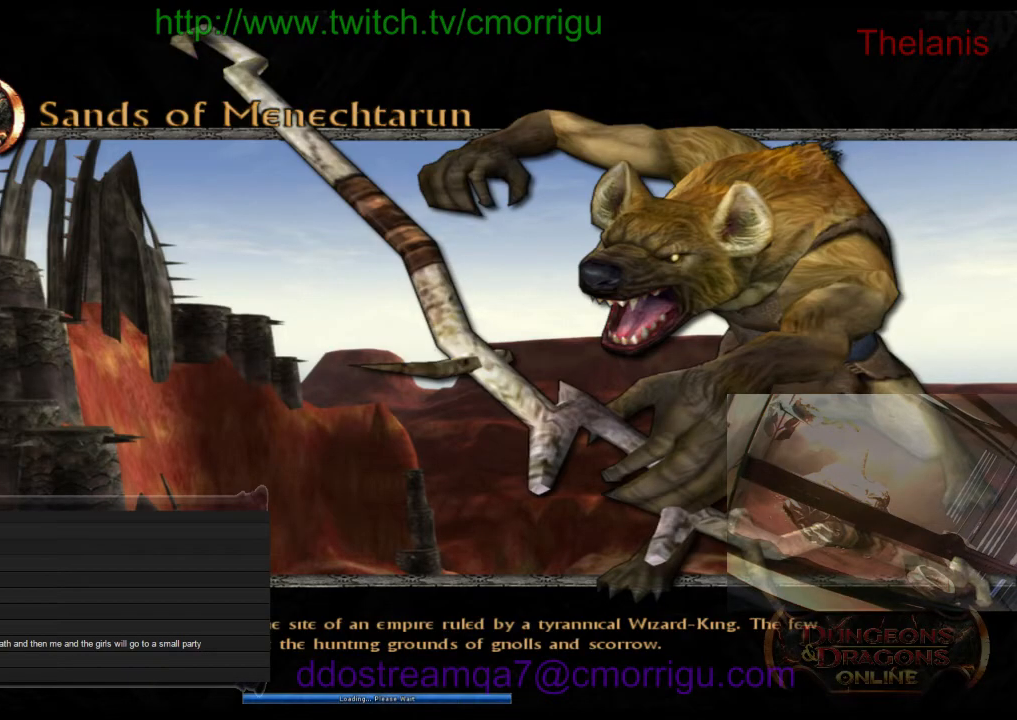
{"keys": [], "events": []}
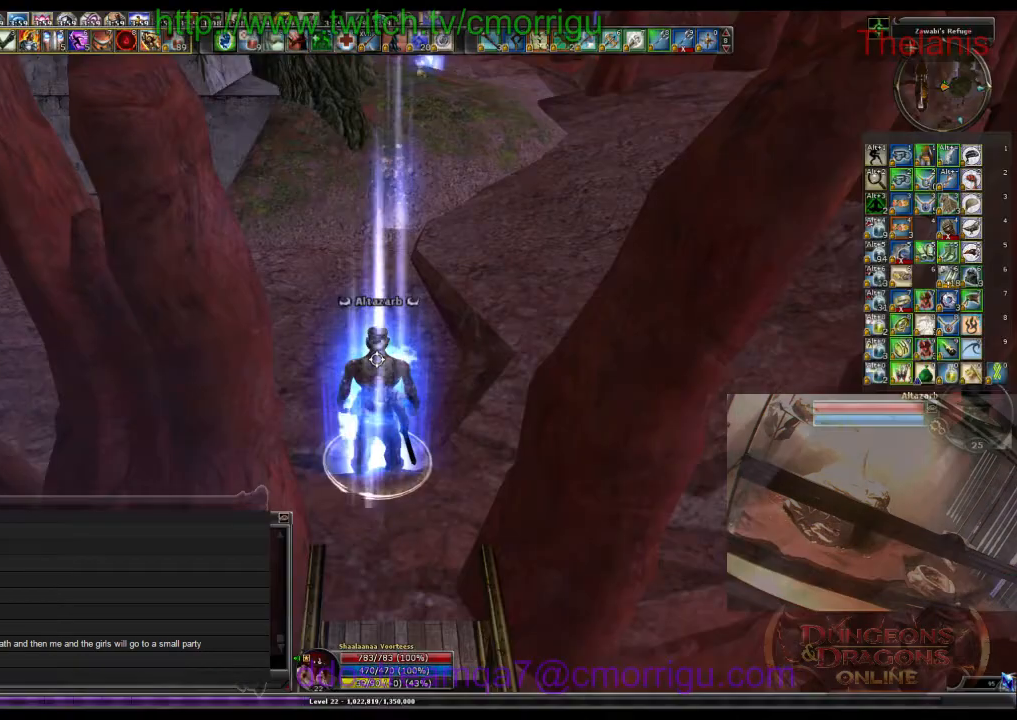
{"keys": [], "events": []}
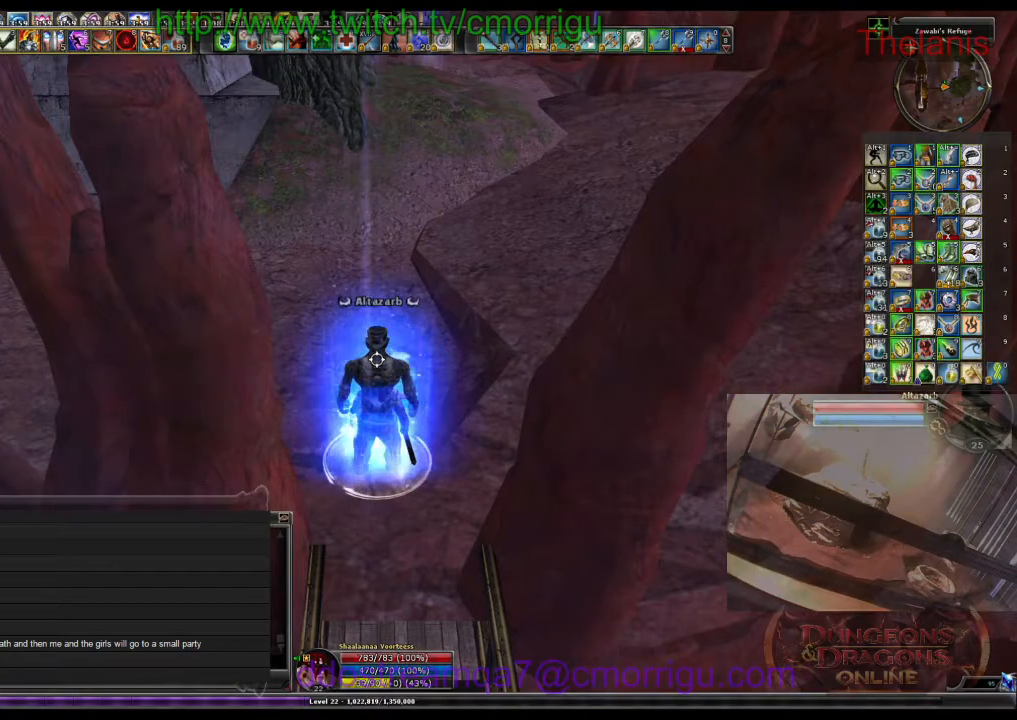
{"keys": ["w"], "events": [[167, "w", "down"]]}
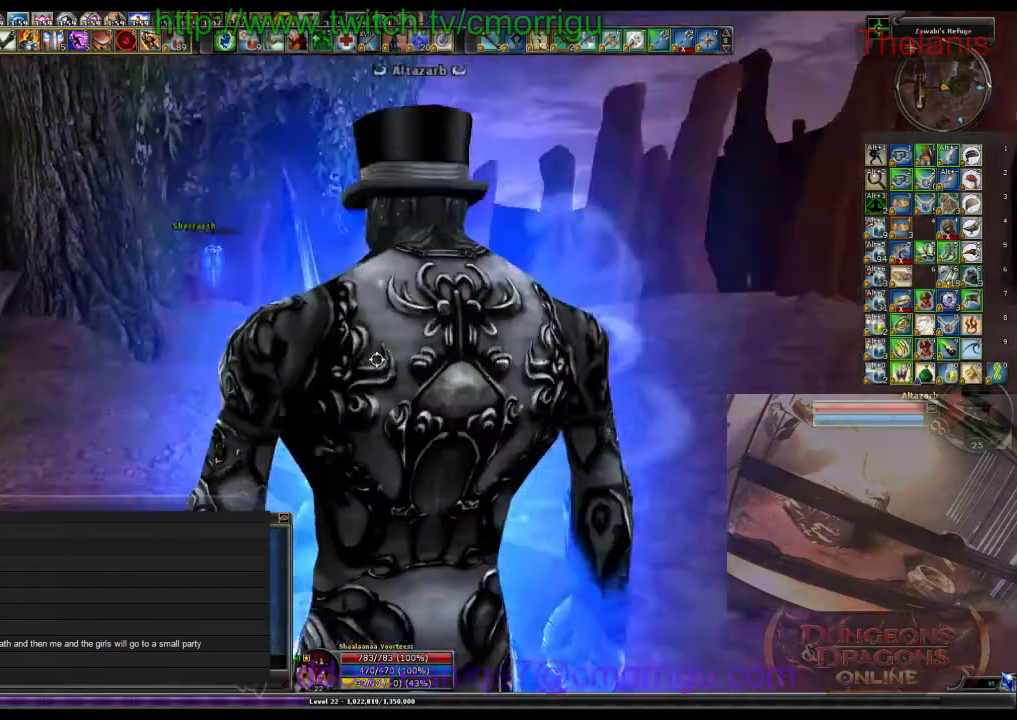
{"keys": ["w"], "events": []}
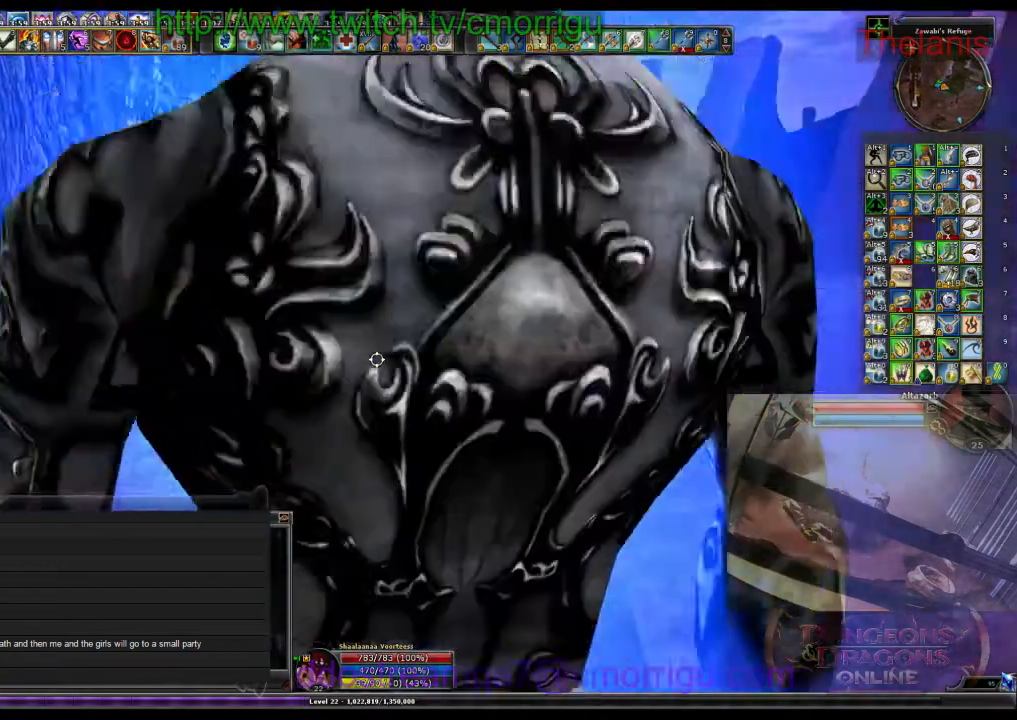
{"keys": ["w"], "events": []}
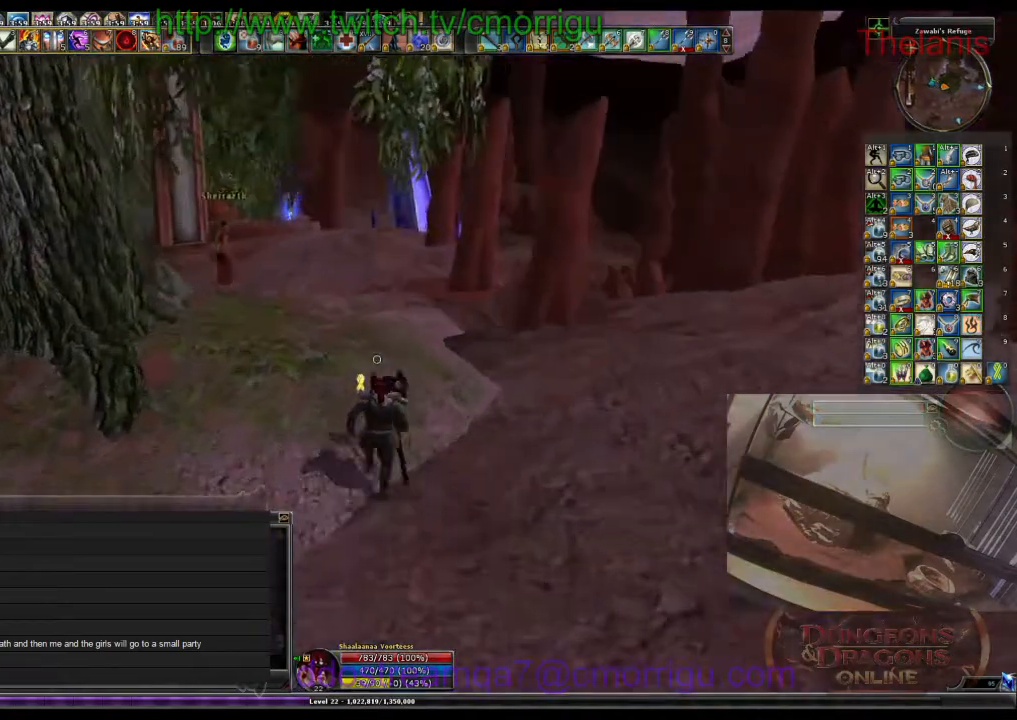
{"keys": ["w"], "events": []}
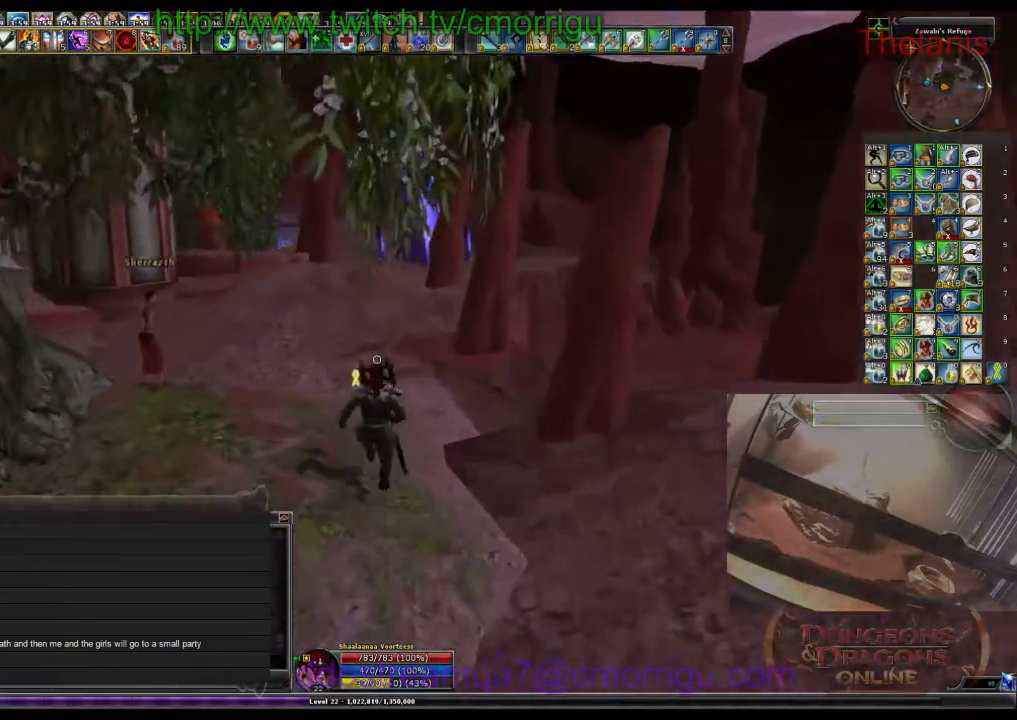
{"keys": ["w"], "events": []}
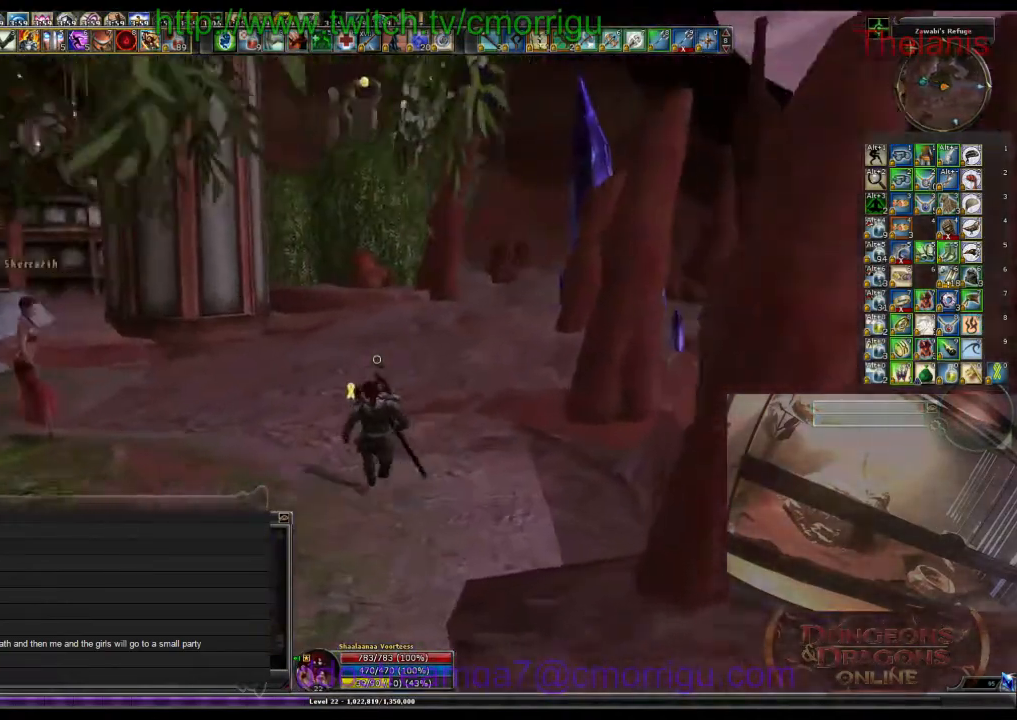
{"keys": ["w"], "events": []}
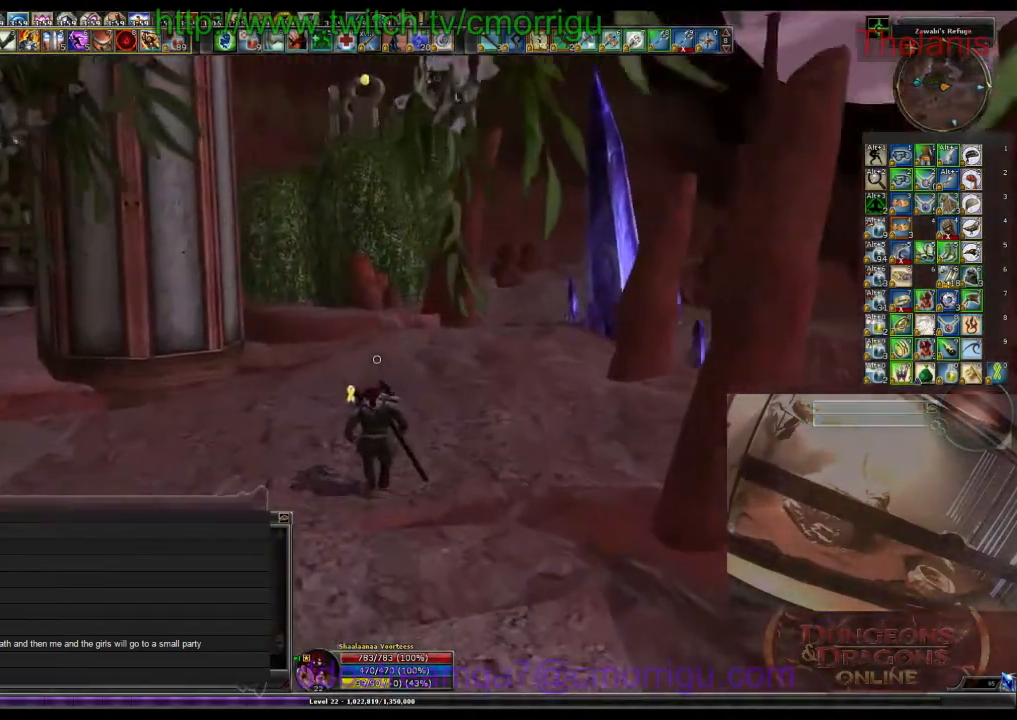
{"keys": ["space", "w"], "events": [[500, "space", "down"]]}
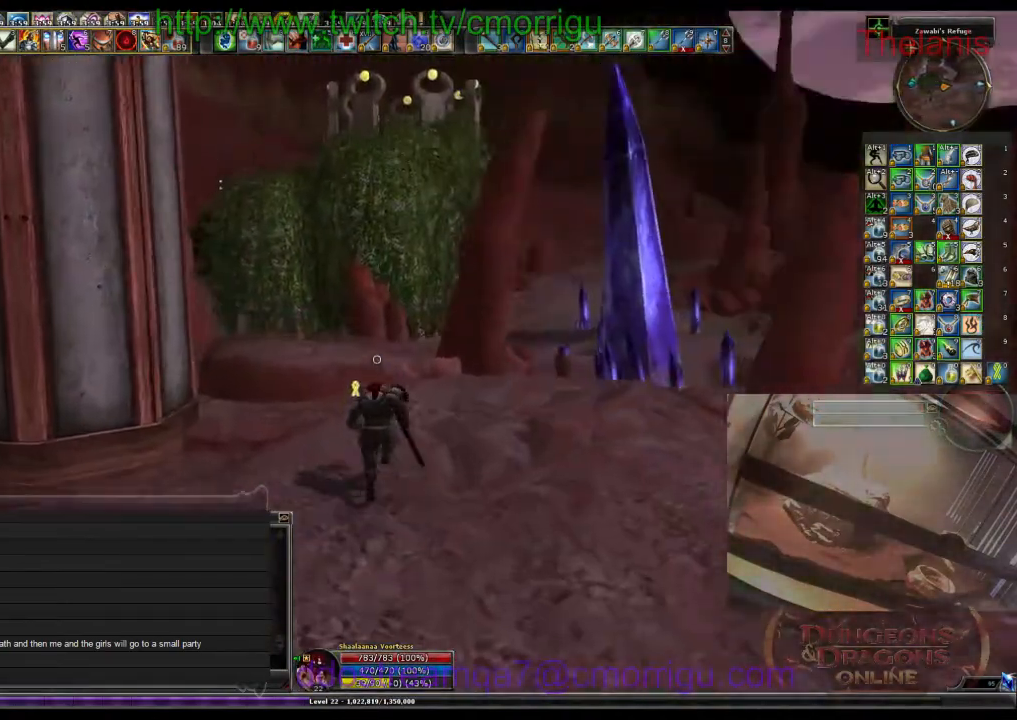
{"keys": ["w"], "events": [[133, "space", "up"]]}
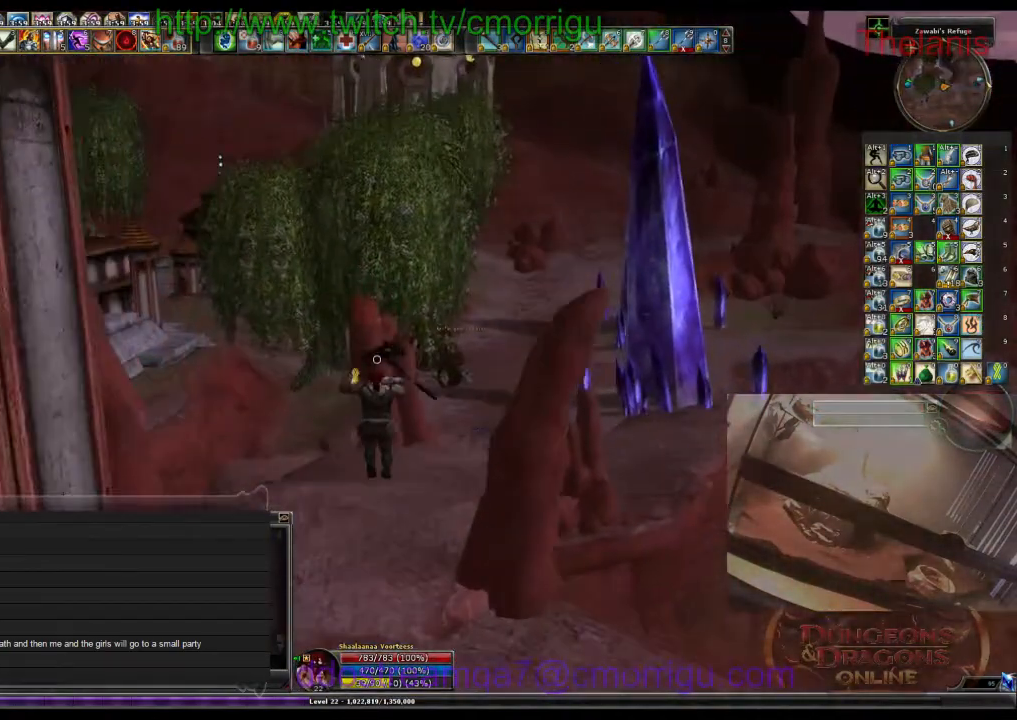
{"keys": ["w"], "events": []}
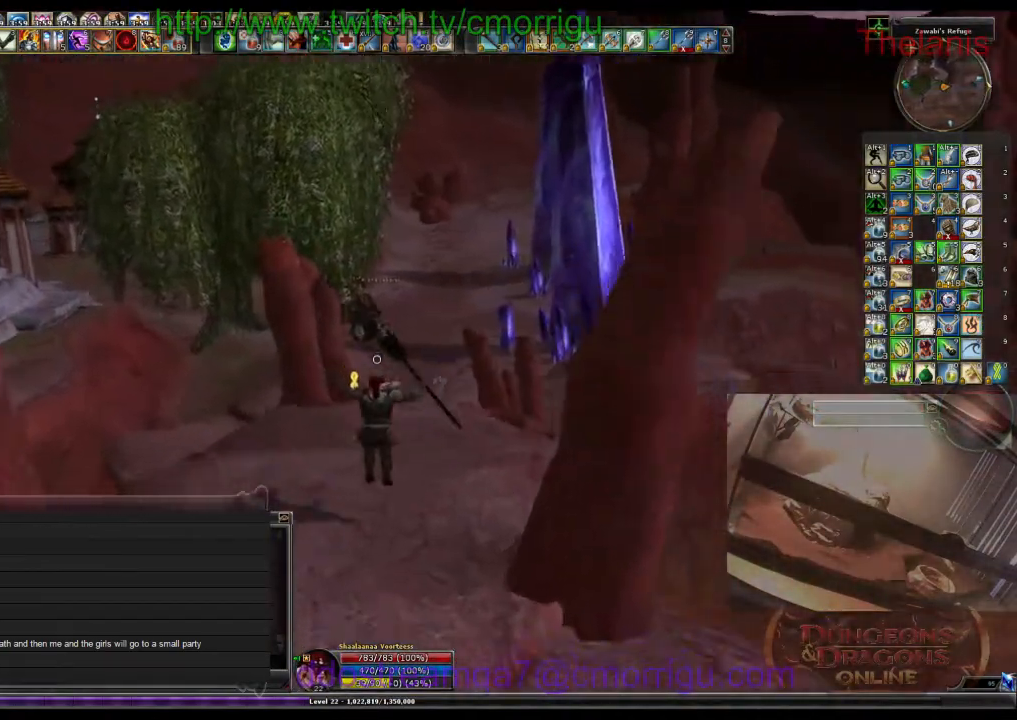
{"keys": ["w"], "events": []}
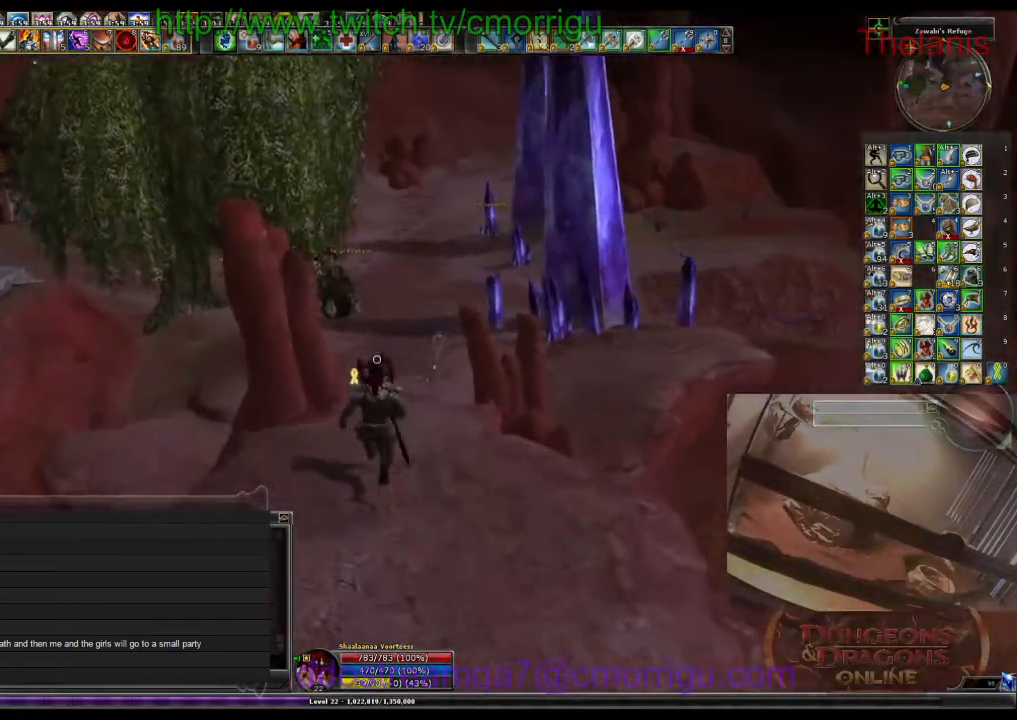
{"keys": ["w"], "events": []}
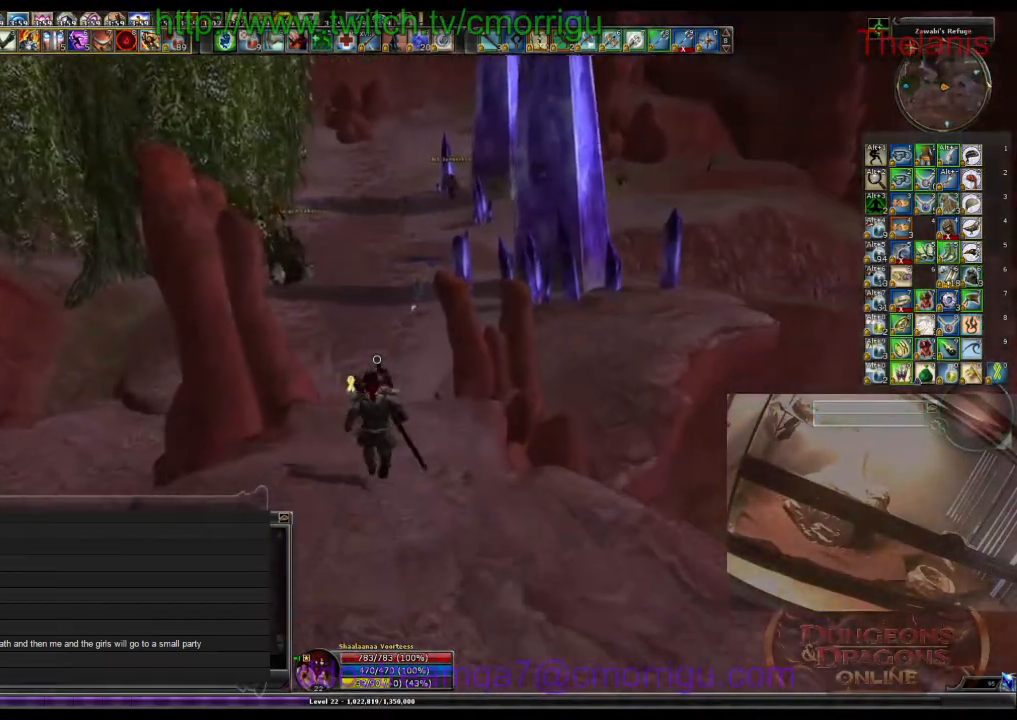
{"keys": ["w"], "events": []}
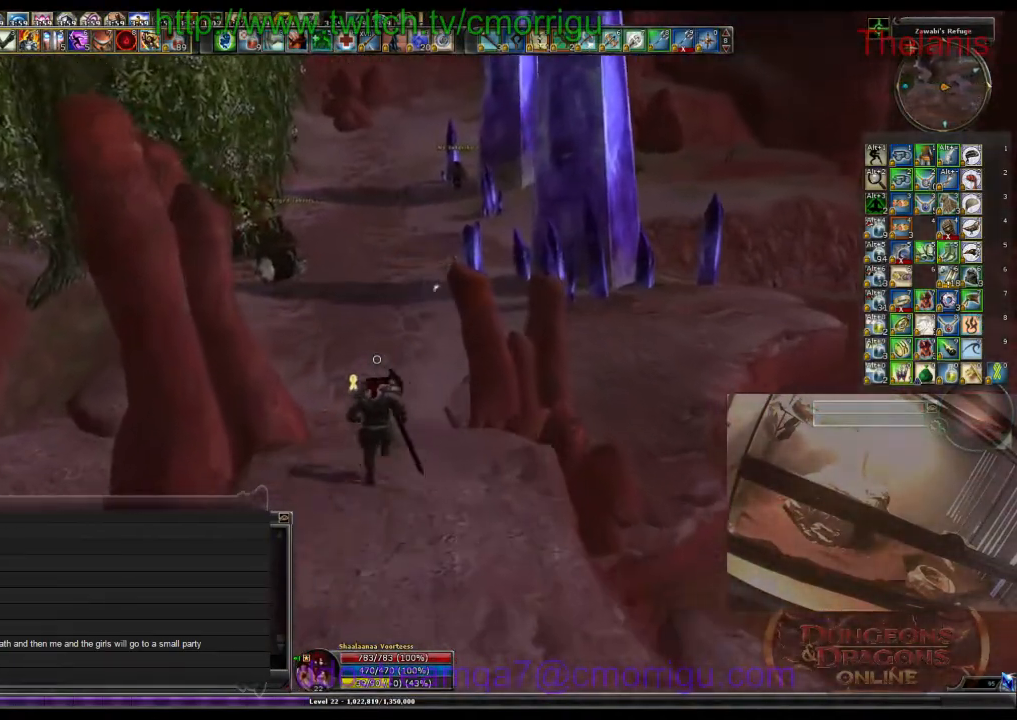
{"keys": ["w"], "events": []}
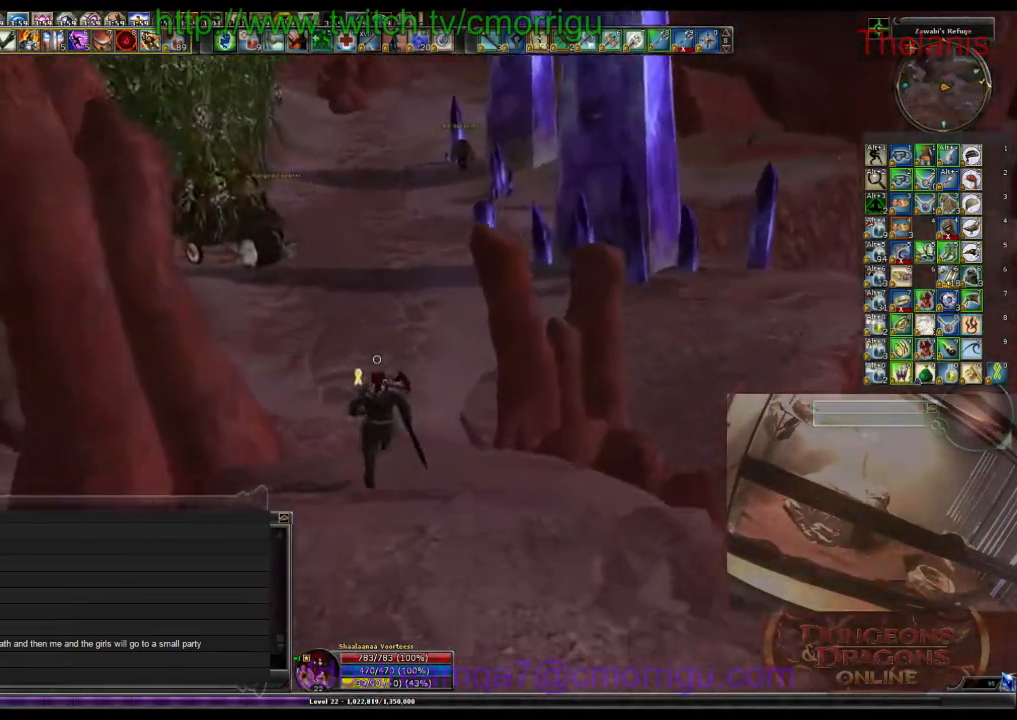
{"keys": ["w"], "events": []}
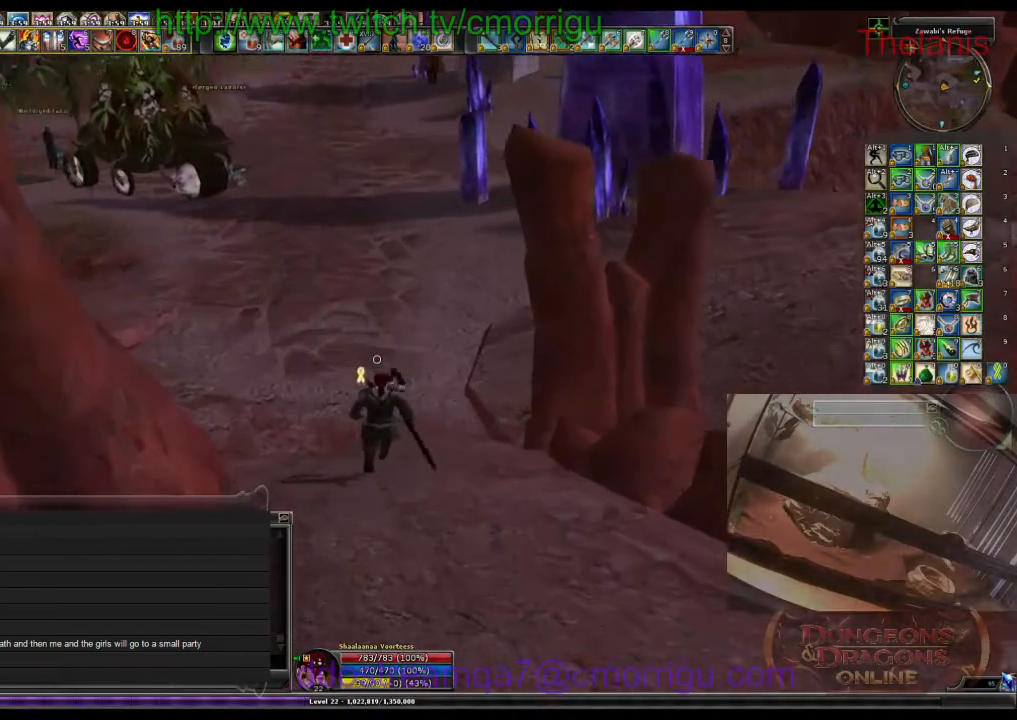
{"keys": ["w"], "events": []}
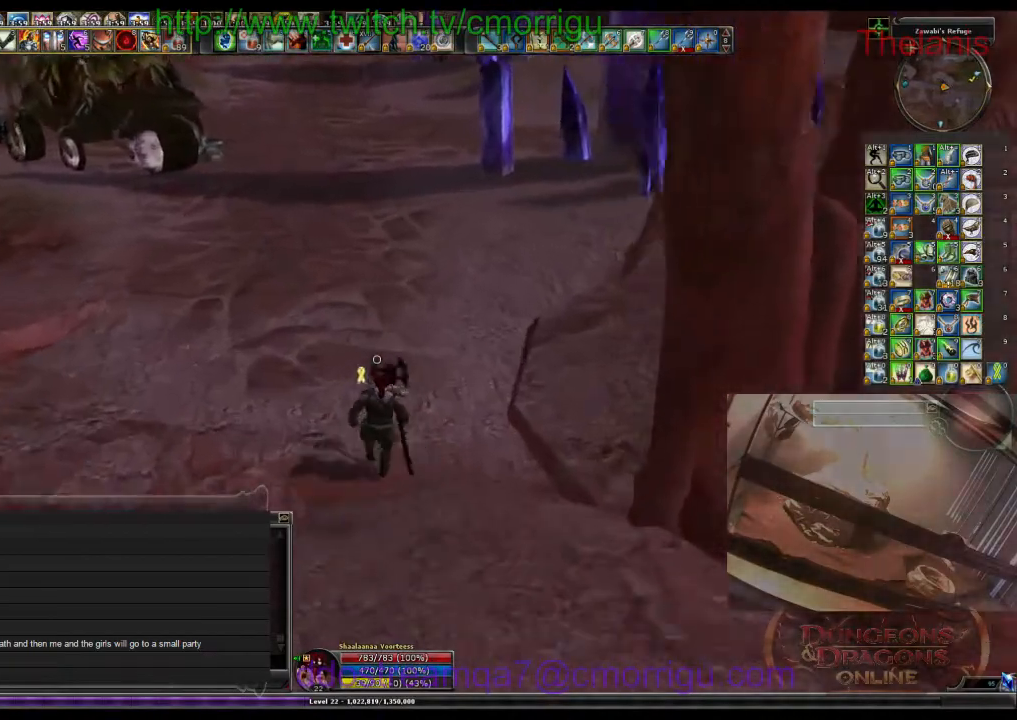
{"keys": ["w"], "events": []}
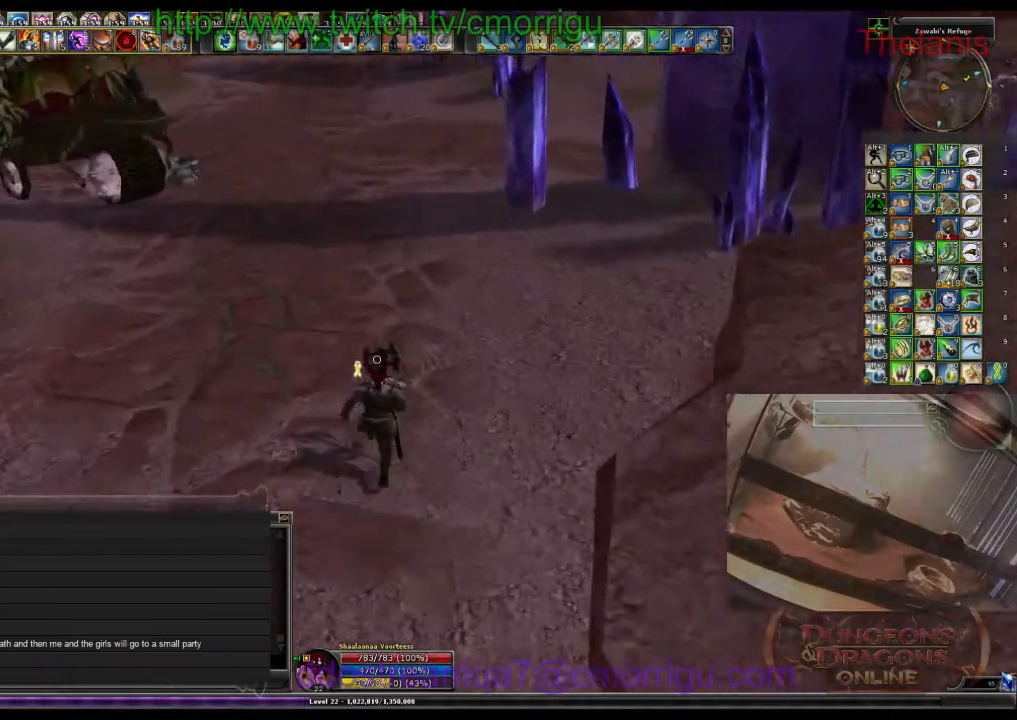
{"keys": ["w"], "events": []}
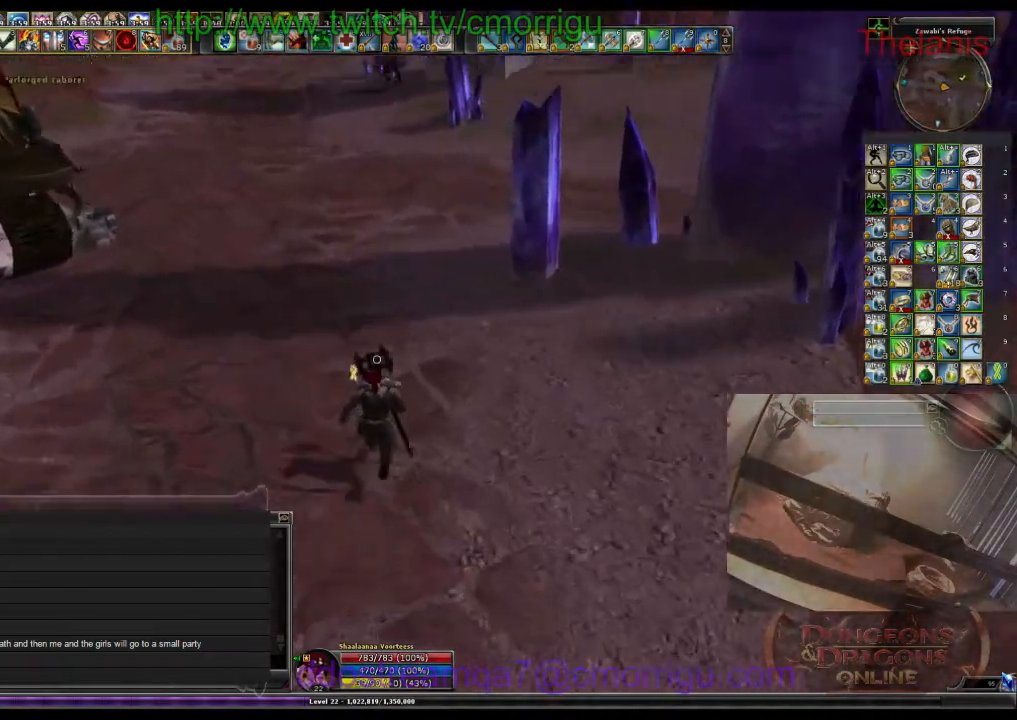
{"keys": ["w"], "events": []}